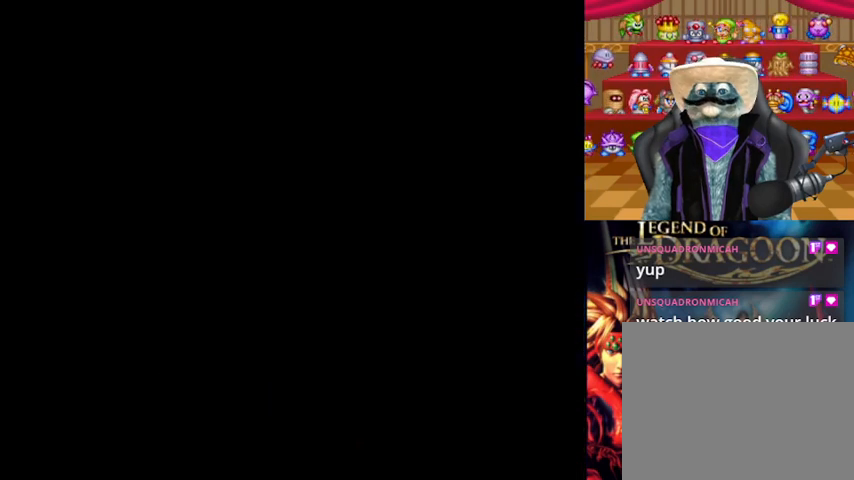
Gameplay with a controller (Xbox layout); each line is a JSON object with the inputs held at the frame after it. "events" lists button and stick changes between this image and that frame as [ms after this image, input, new state], when the widget could be followed in between. Not read: L3 R2 R3.
{"buttons": [], "left_stick": "center", "right_stick": "center", "events": []}
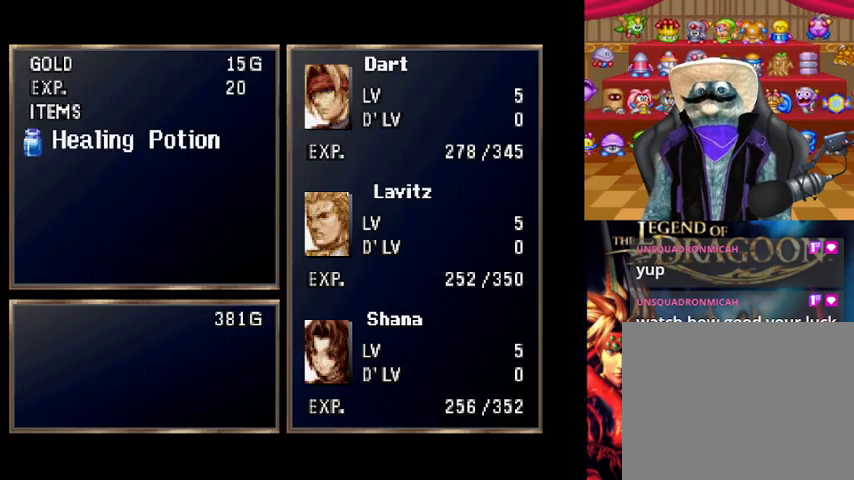
{"buttons": [], "left_stick": "center", "right_stick": "center", "events": [[83, "A", "down"], [208, "A", "up"]]}
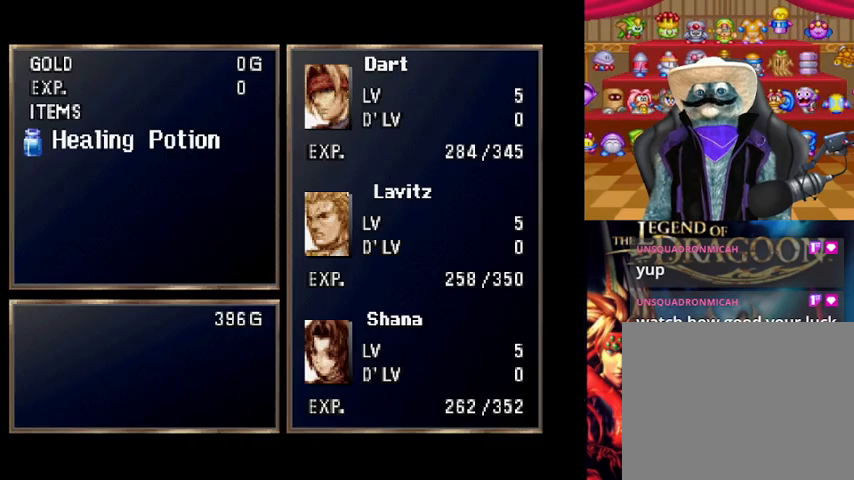
{"buttons": ["A"], "left_stick": "center", "right_stick": "center", "events": [[251, "A", "down"]]}
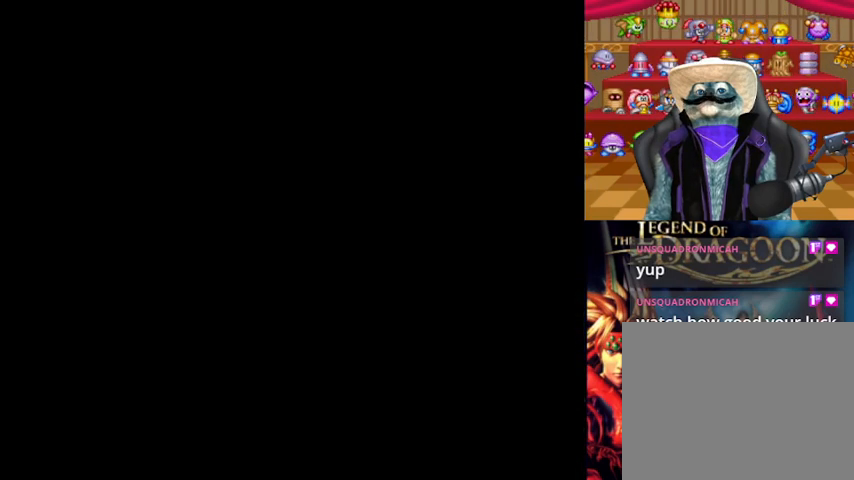
{"buttons": ["A"], "left_stick": "center", "right_stick": "center", "events": []}
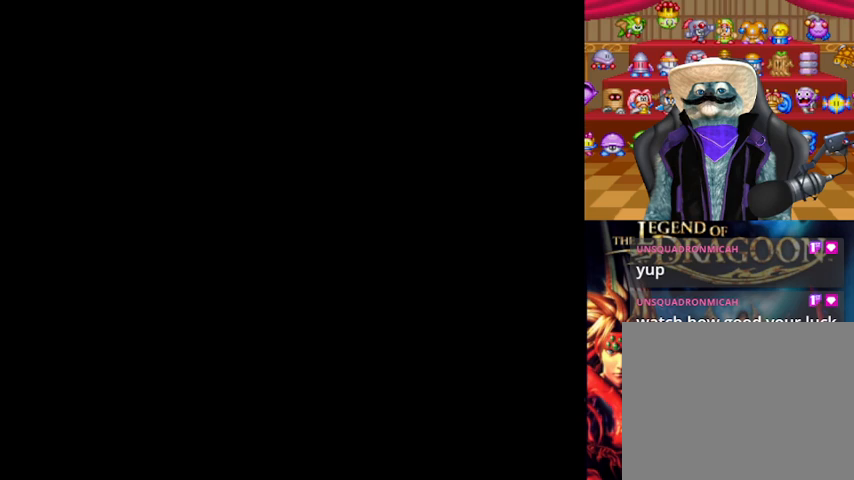
{"buttons": ["A"], "left_stick": "center", "right_stick": "center", "events": []}
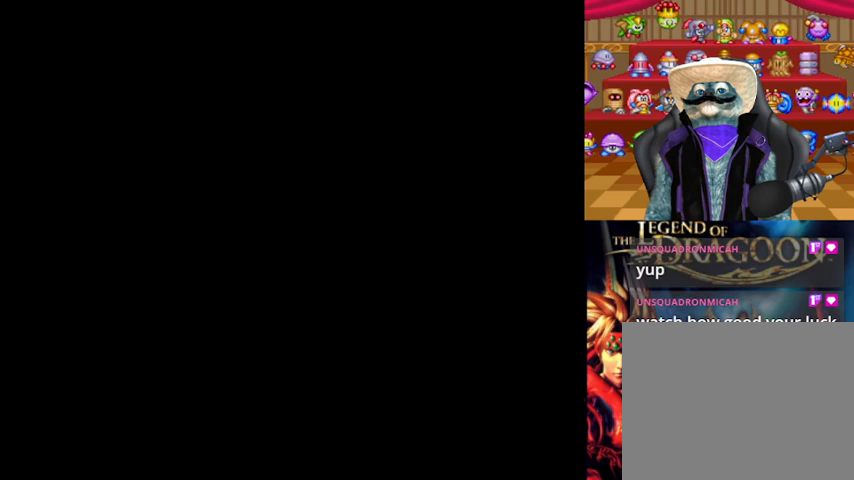
{"buttons": ["A"], "left_stick": "center", "right_stick": "center", "events": []}
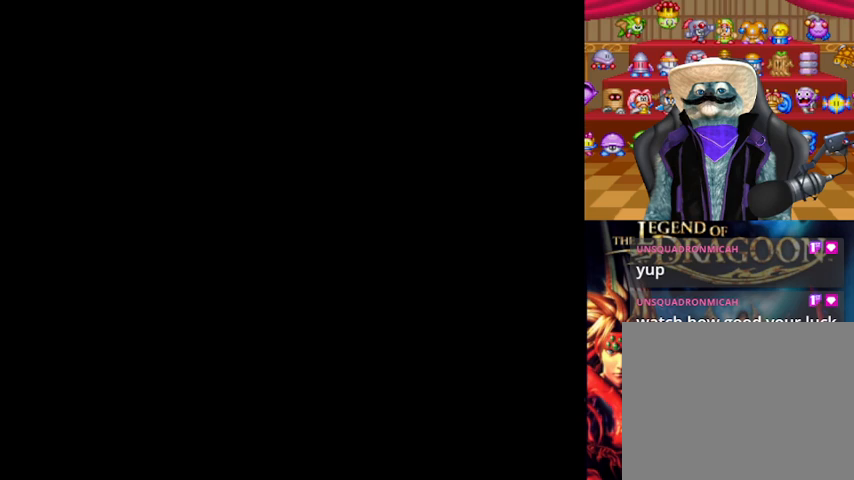
{"buttons": [], "left_stick": "center", "right_stick": "center", "events": [[209, "A", "up"]]}